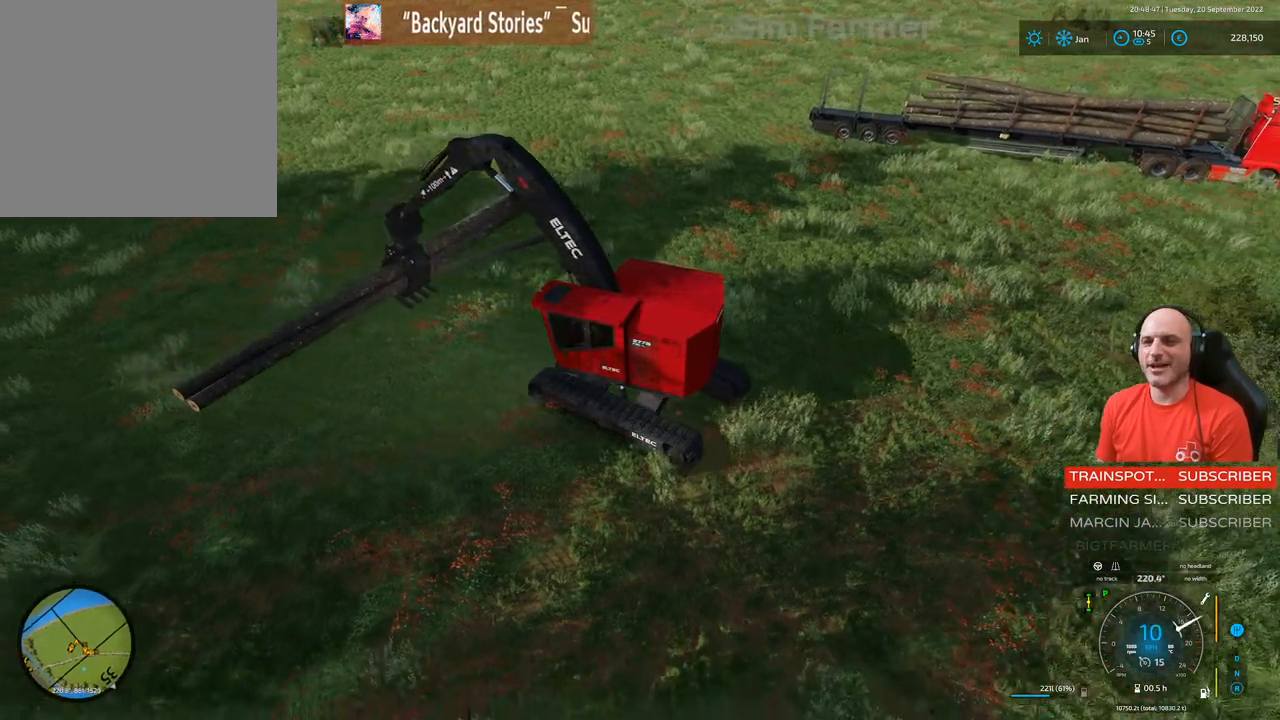
Gameplay with a controller (Xbox layout); each line is a JSON object with the inputs held at the frame after it. "events" lists button and stick changes between this image and that frame as [ms after this image, input, new state], when the widget could be followed in between. Not read: L3.
{"buttons": ["L1", "R2"], "left_stick": "center", "right_stick": "down-right", "events": [[50, "R1", "up"], [50, "left_stick", "center"], [333, "right_stick", "down-right"]]}
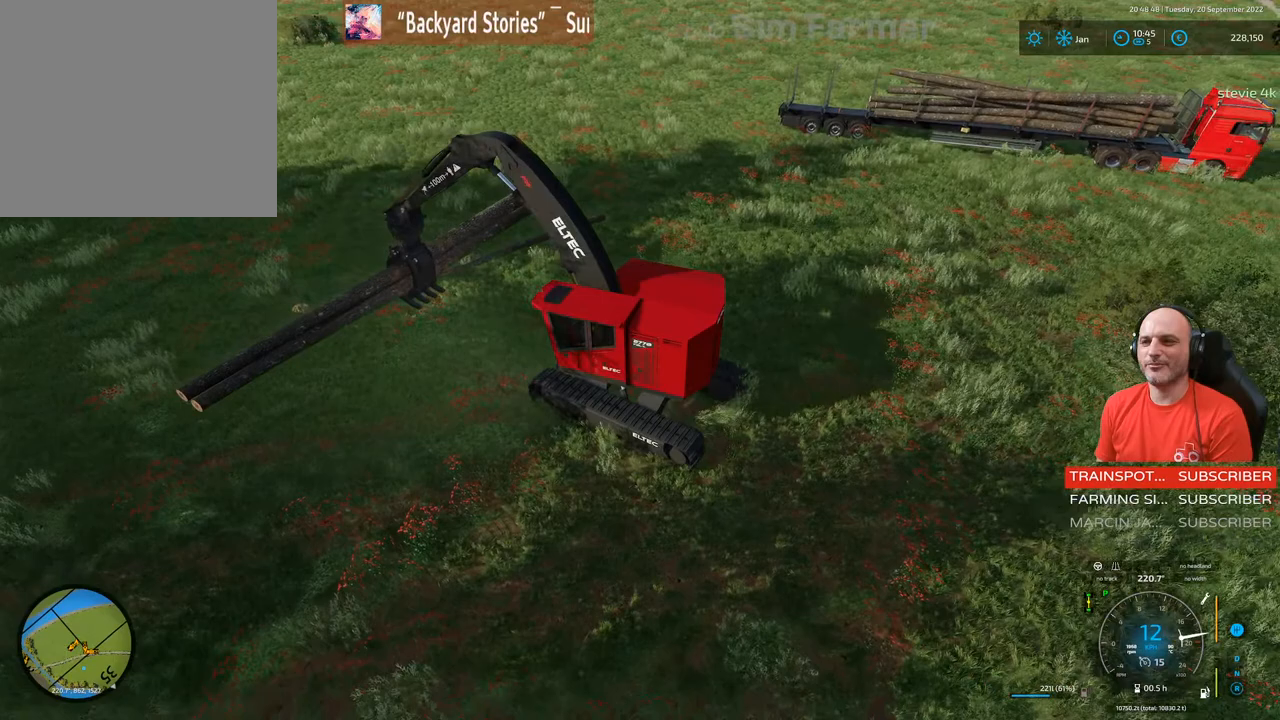
{"buttons": ["L1", "R2"], "left_stick": "center", "right_stick": "down", "events": [[333, "right_stick", "down"]]}
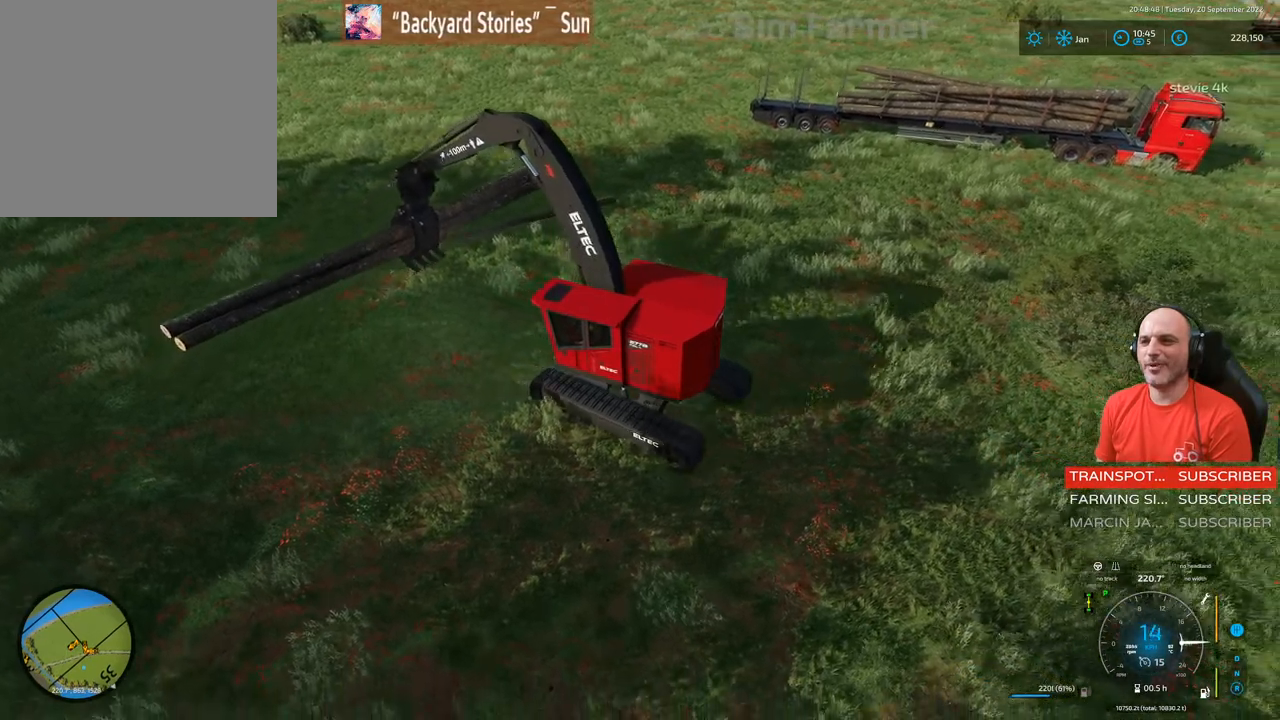
{"buttons": ["L1", "R2"], "left_stick": "center", "right_stick": "center", "events": [[50, "right_stick", "center"]]}
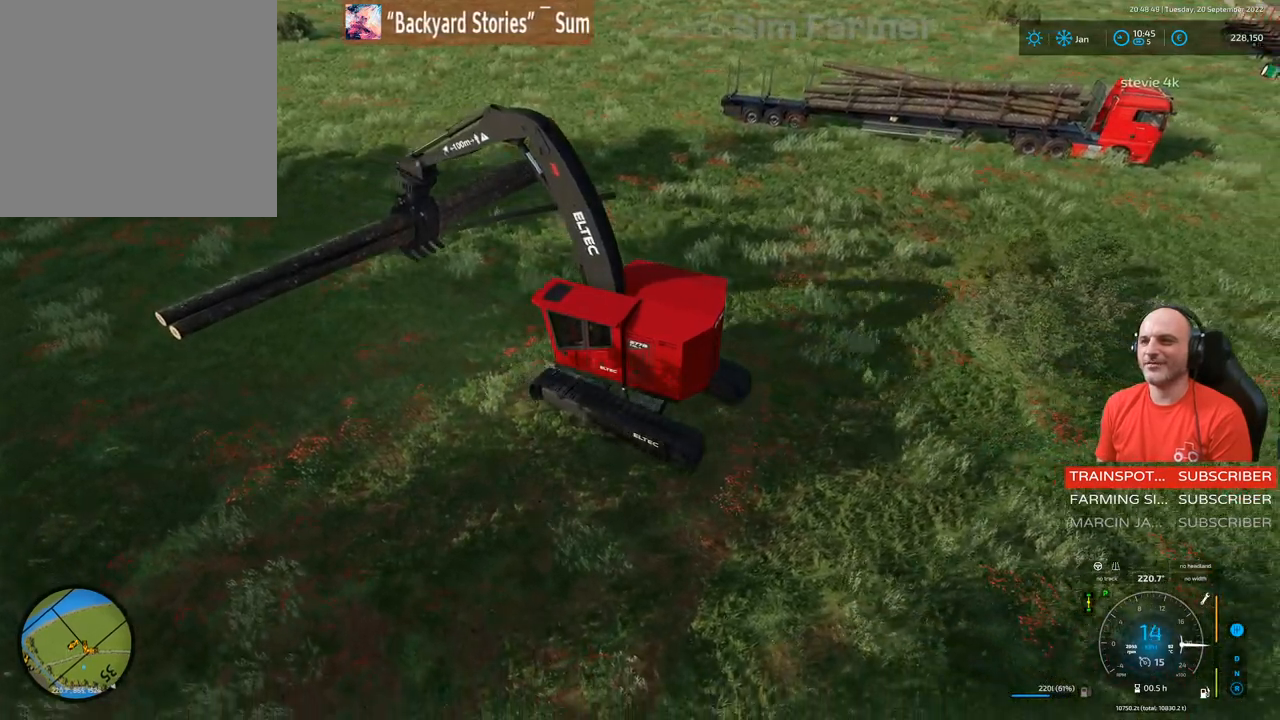
{"buttons": ["R2"], "left_stick": "left", "right_stick": "center", "events": [[67, "L1", "up"], [300, "left_stick", "left"]]}
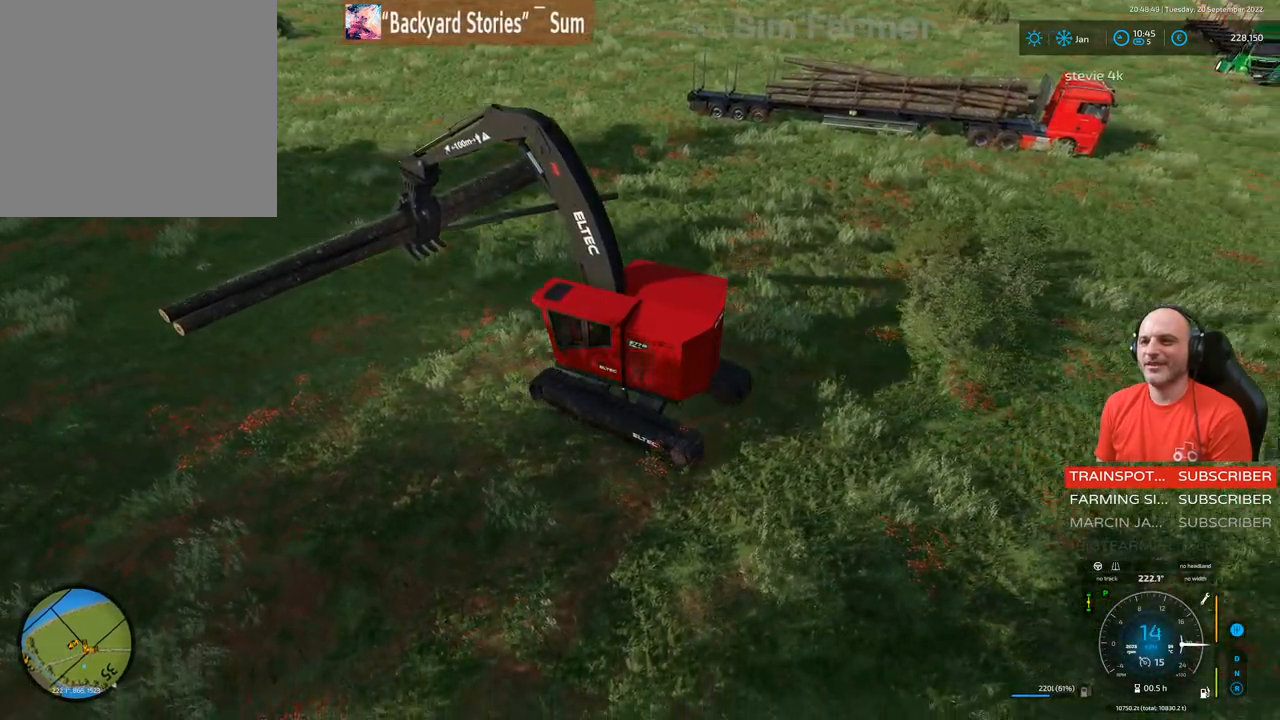
{"buttons": ["R2"], "left_stick": "left", "right_stick": "center", "events": []}
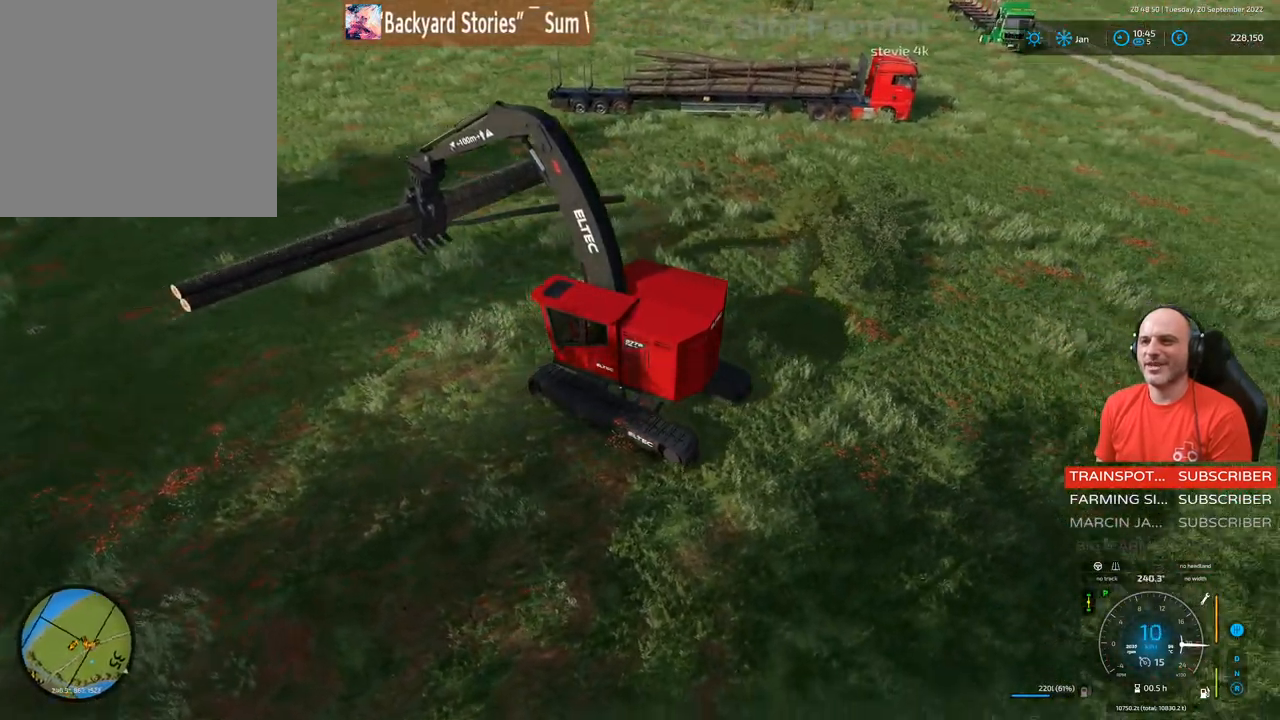
{"buttons": ["R2"], "left_stick": "left", "right_stick": "center", "events": []}
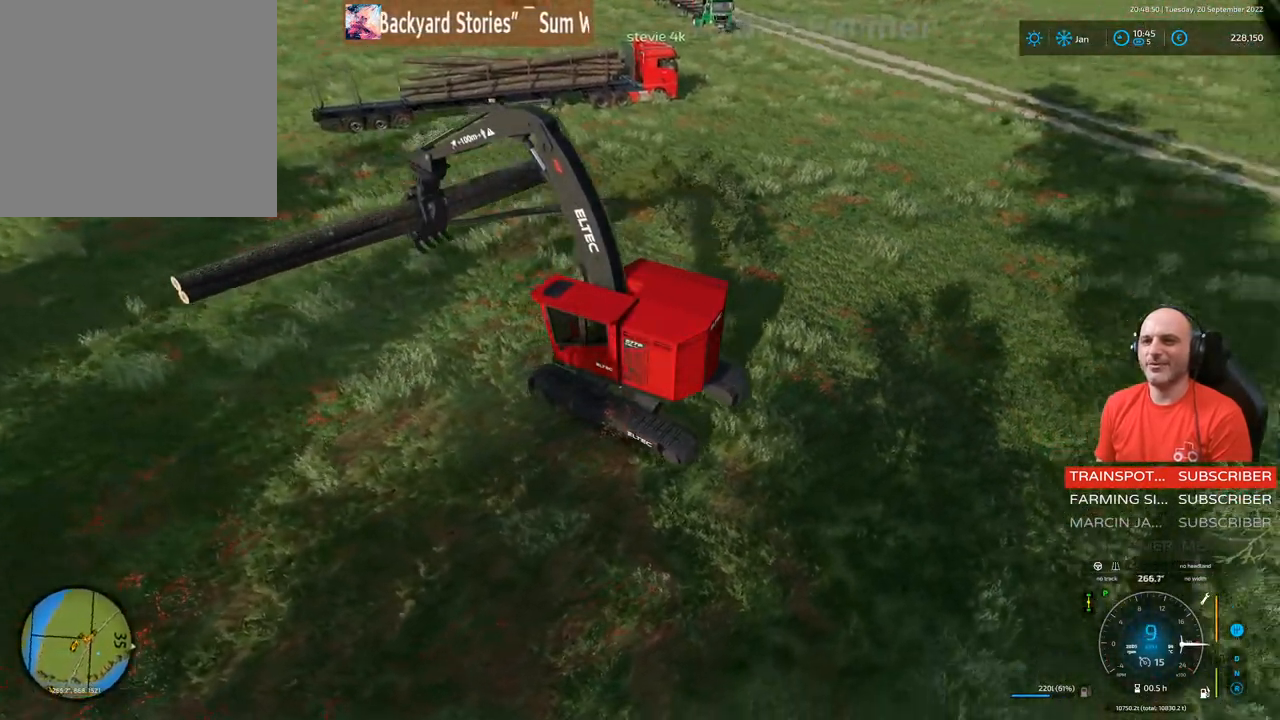
{"buttons": [], "left_stick": "center", "right_stick": "center", "events": [[217, "left_stick", "center"], [367, "R2", "up"]]}
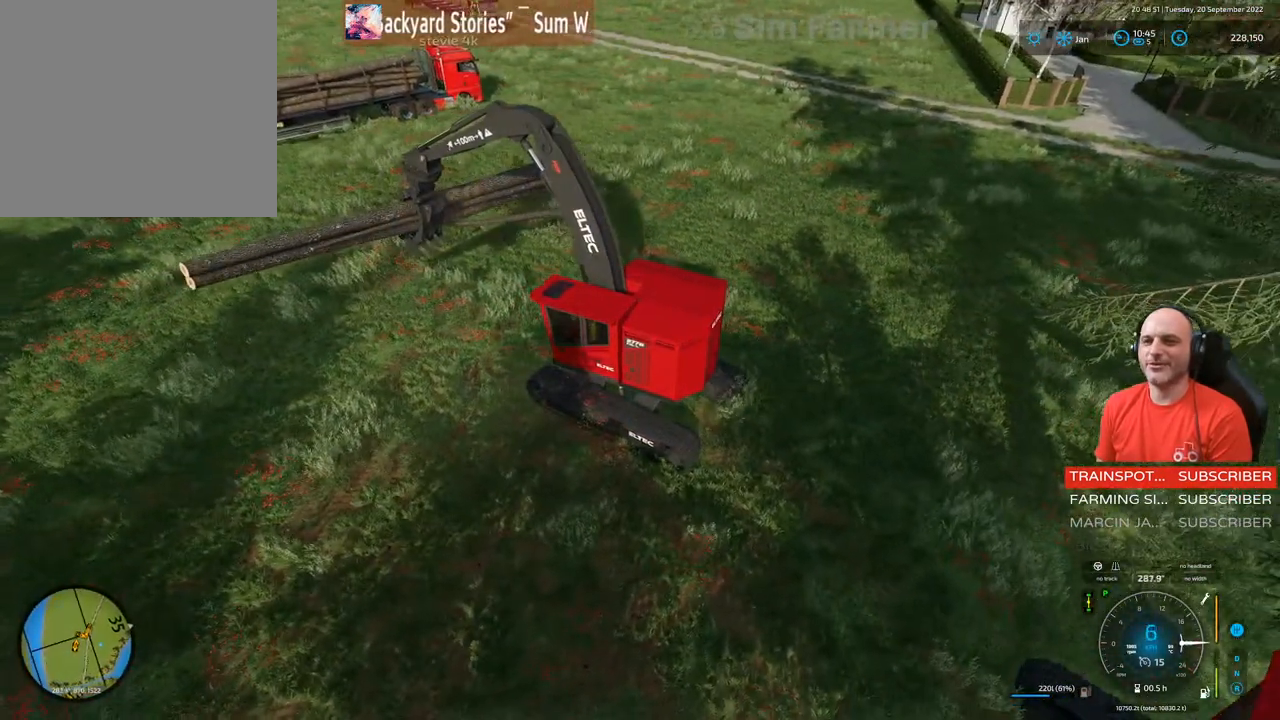
{"buttons": [], "left_stick": "center", "right_stick": "center", "events": []}
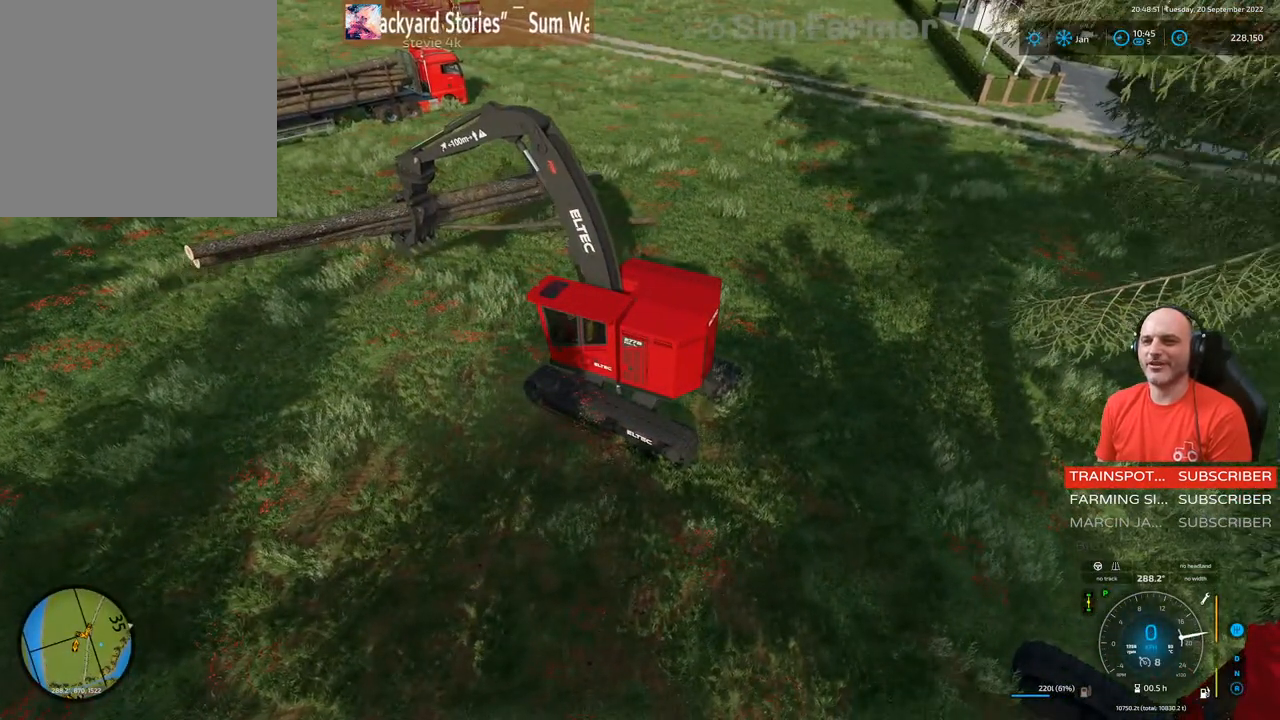
{"buttons": ["L1", "R1"], "left_stick": "center", "right_stick": "center", "events": [[417, "L1", "down"], [483, "R1", "down"]]}
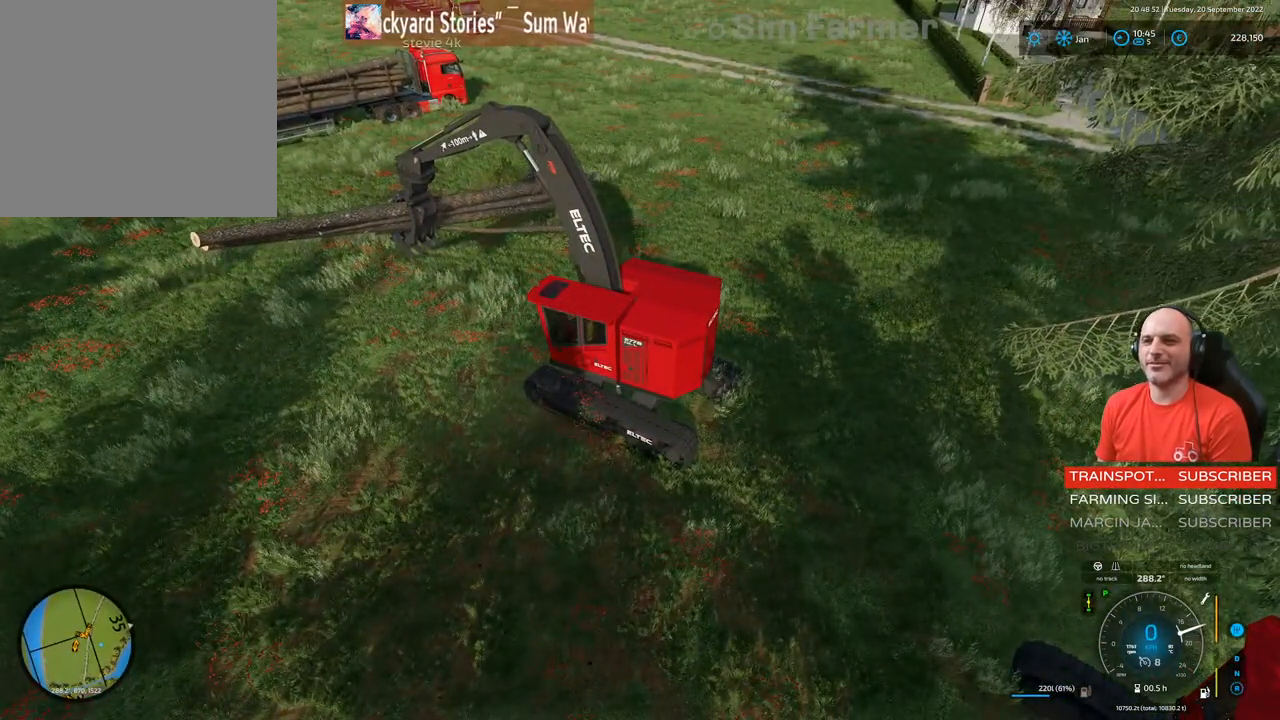
{"buttons": ["L1", "R1"], "left_stick": "up-left", "right_stick": "down", "events": [[33, "right_stick", "down"], [200, "left_stick", "up"], [483, "left_stick", "up-left"]]}
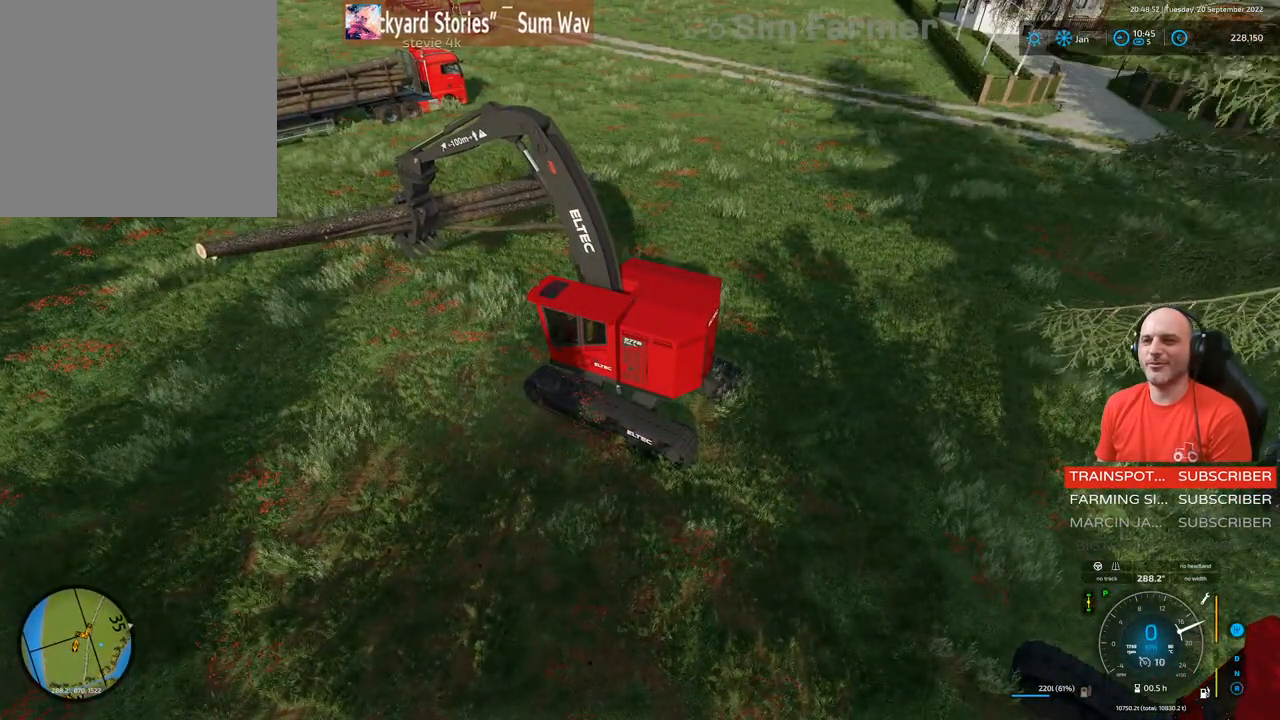
{"buttons": [], "left_stick": "center", "right_stick": "center", "events": [[17, "R1", "up"], [50, "right_stick", "center"], [100, "left_stick", "center"], [150, "L1", "up"]]}
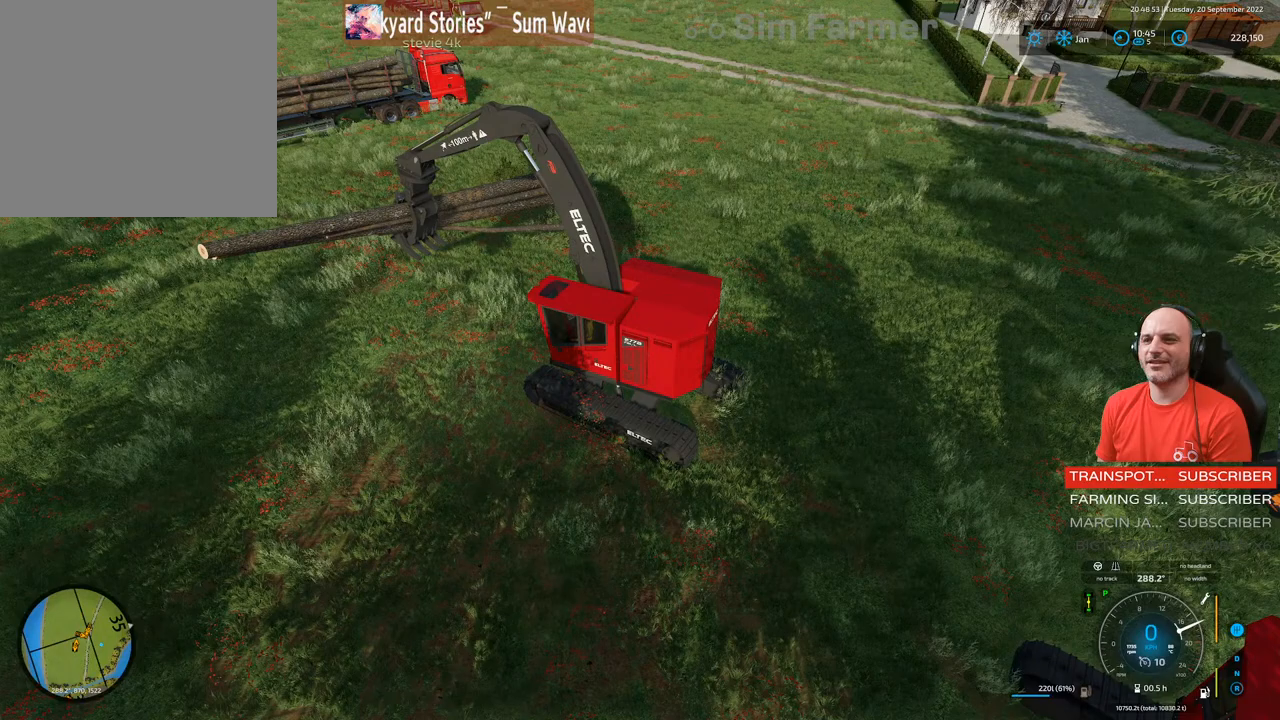
{"buttons": ["R2"], "left_stick": "center", "right_stick": "center", "events": [[117, "R2", "down"]]}
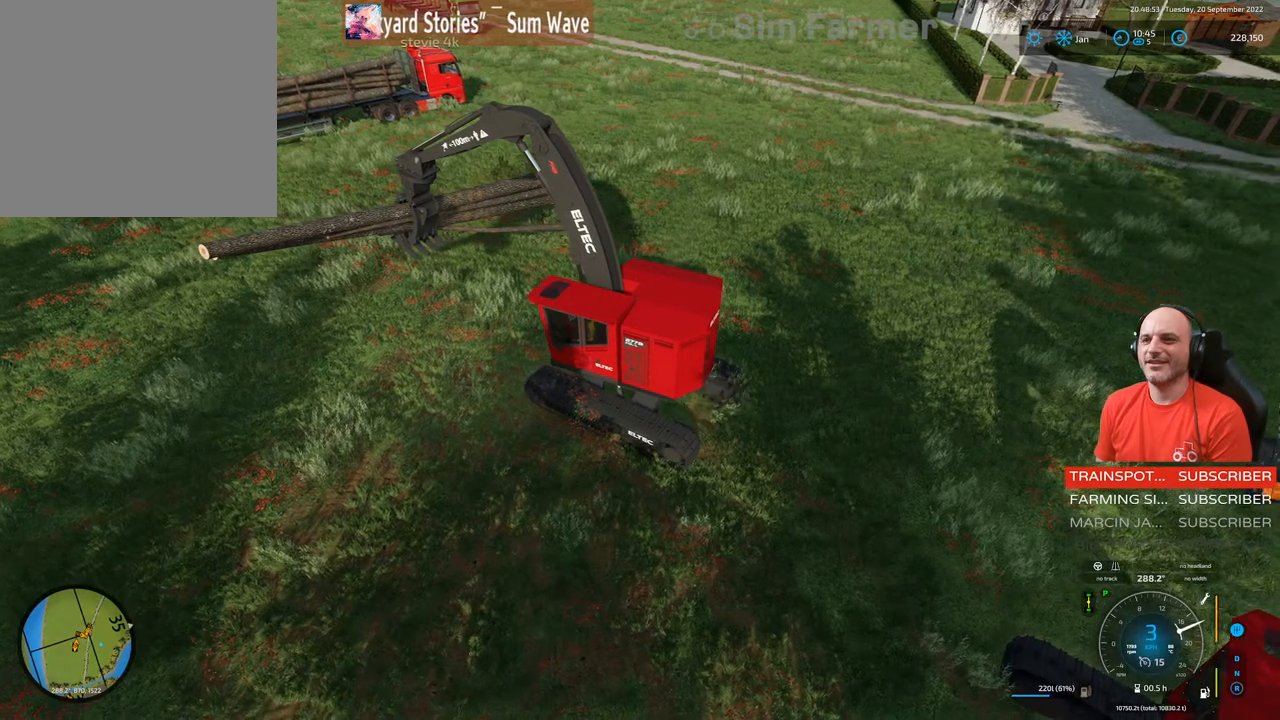
{"buttons": [], "left_stick": "center", "right_stick": "center", "events": [[133, "R2", "up"]]}
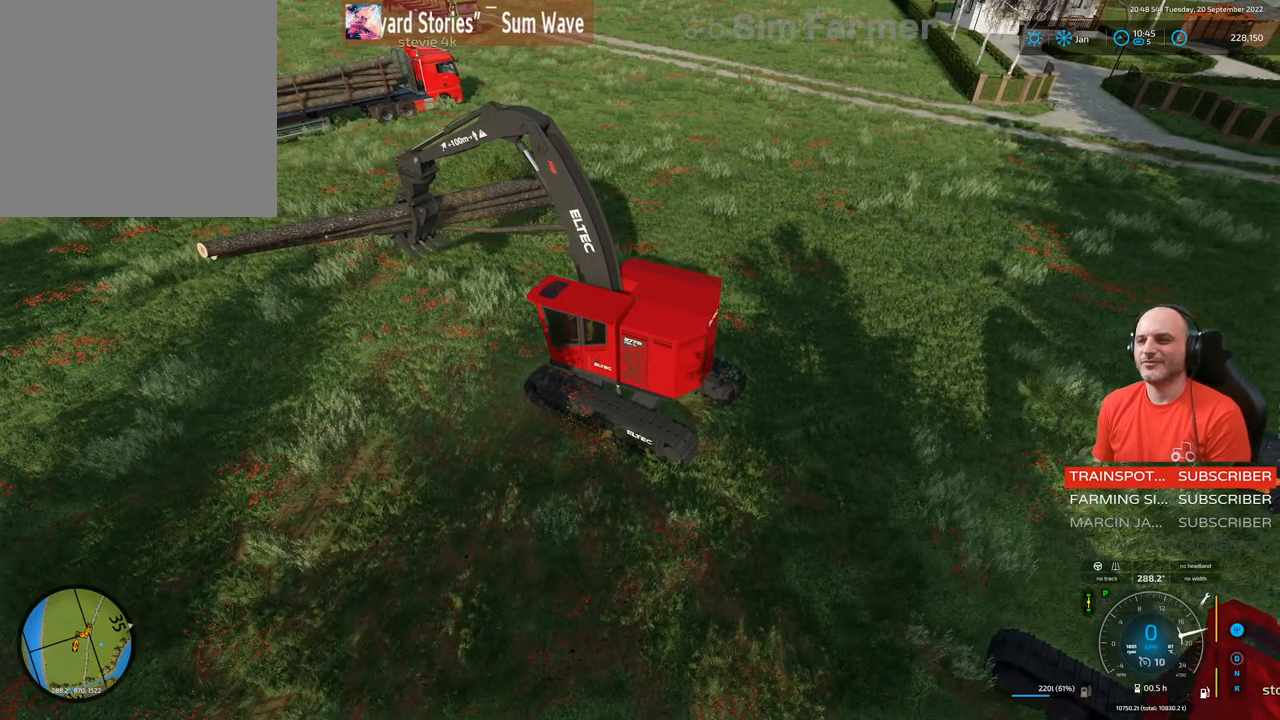
{"buttons": ["R2"], "left_stick": "center", "right_stick": "center", "events": [[33, "R2", "down"]]}
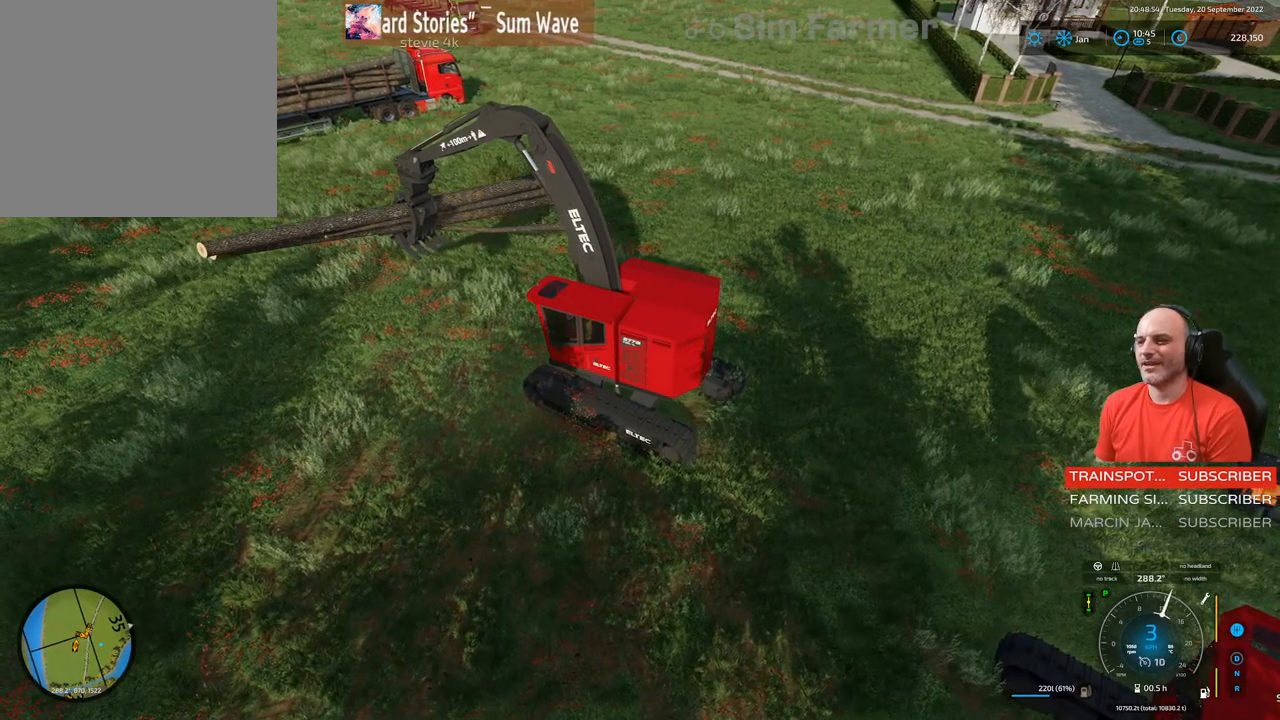
{"buttons": ["R2"], "left_stick": "up-right", "right_stick": "up-left", "events": [[150, "right_stick", "up-left"], [383, "left_stick", "up-right"]]}
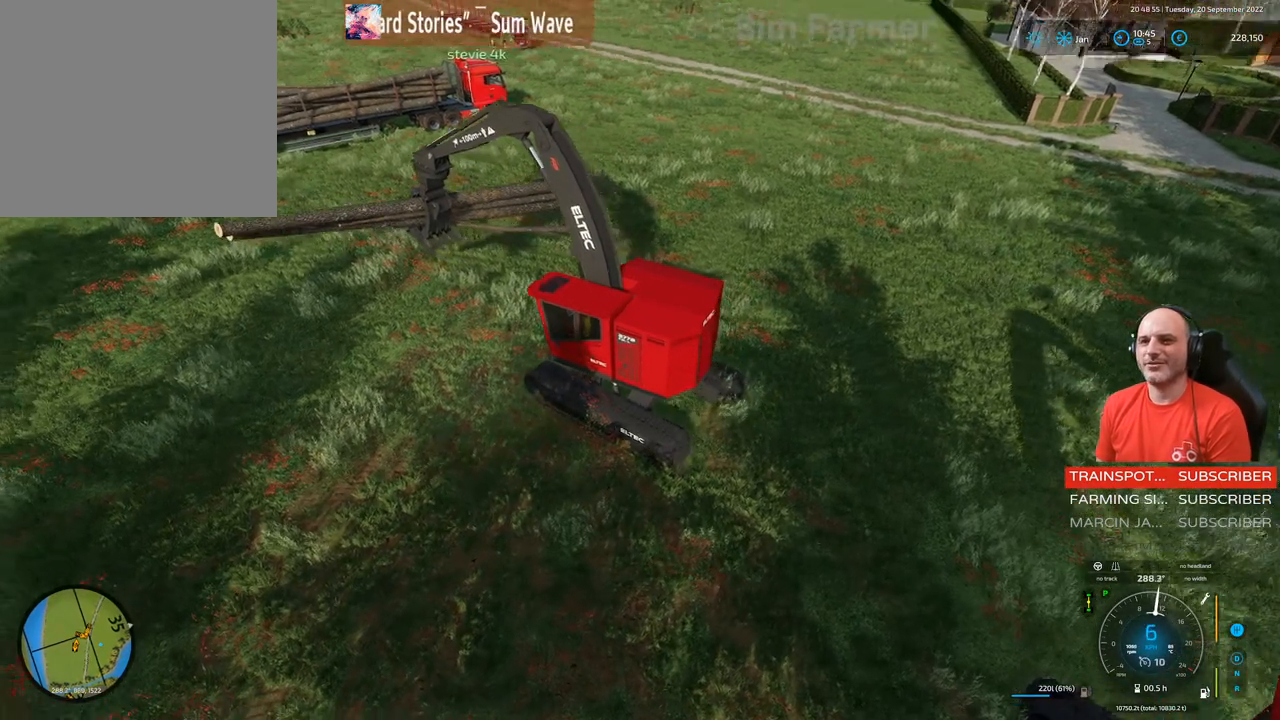
{"buttons": ["R2"], "left_stick": "up-right", "right_stick": "center", "events": [[17, "left_stick", "center"], [167, "right_stick", "center"], [483, "left_stick", "up-right"]]}
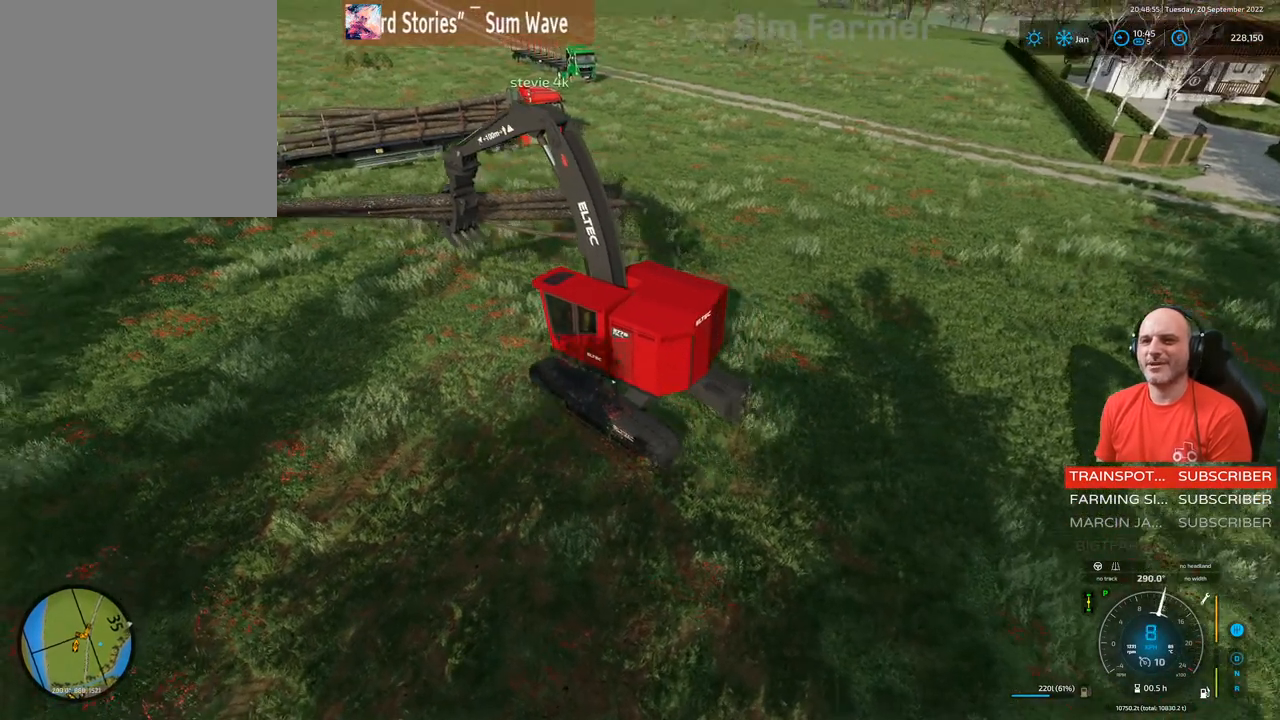
{"buttons": ["R2"], "left_stick": "up-right", "right_stick": "center", "events": []}
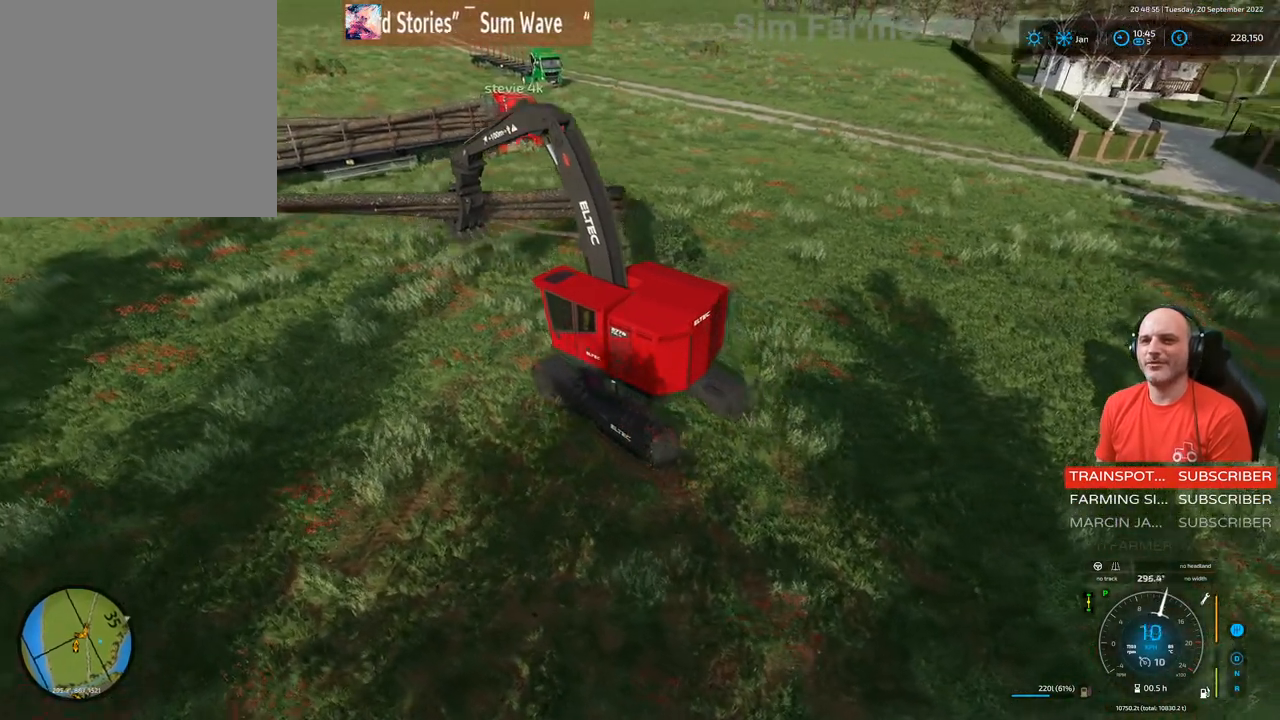
{"buttons": ["R2"], "left_stick": "center", "right_stick": "center", "events": [[183, "left_stick", "center"]]}
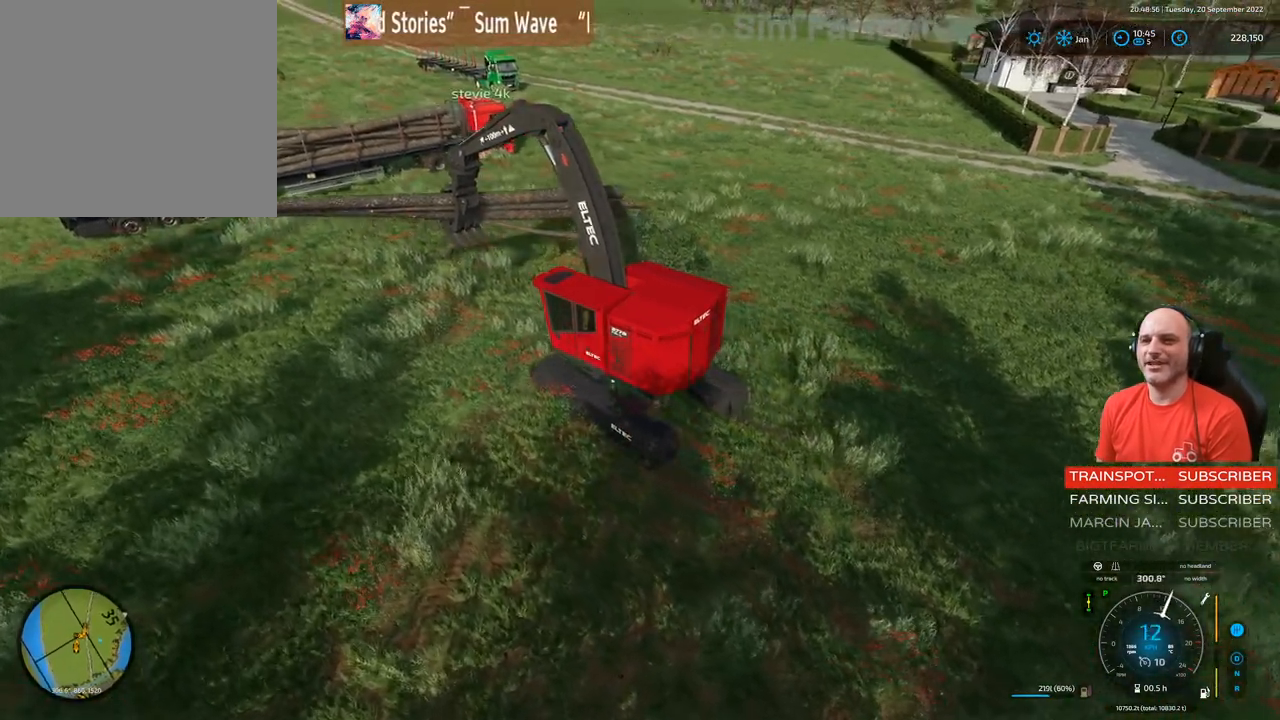
{"buttons": ["R2"], "left_stick": "center", "right_stick": "center", "events": []}
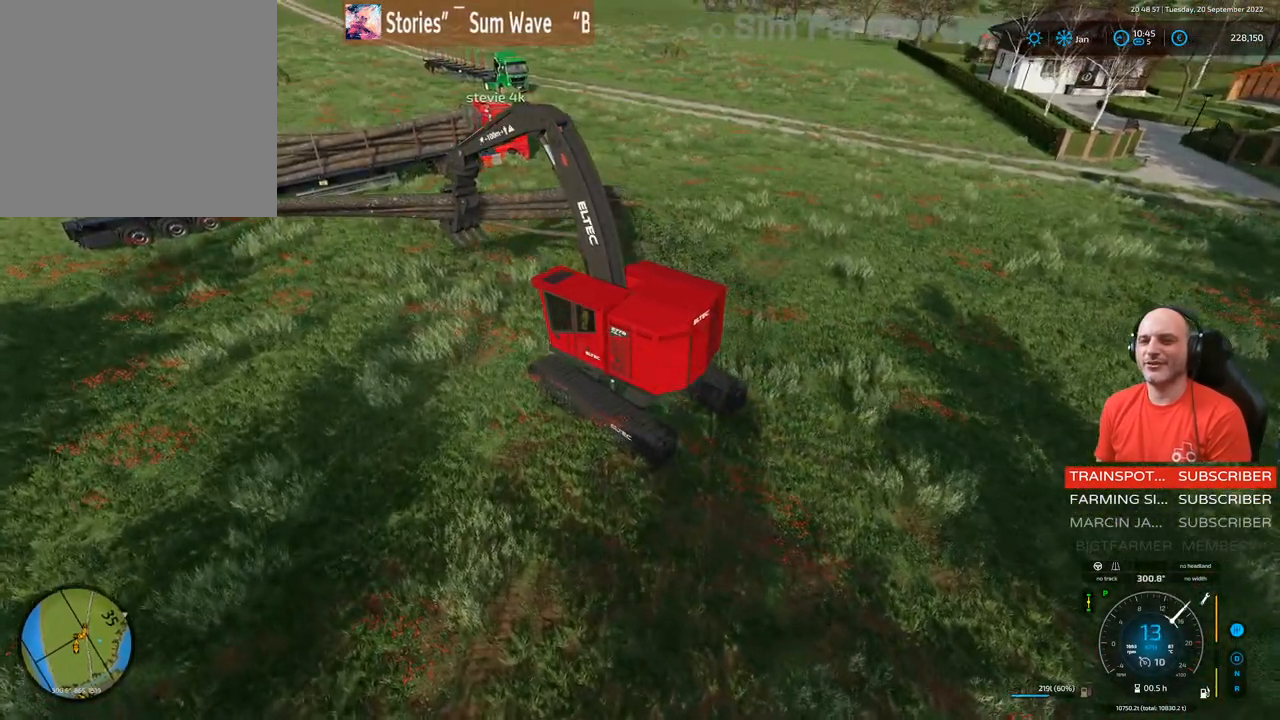
{"buttons": ["R2"], "left_stick": "center", "right_stick": "center", "events": []}
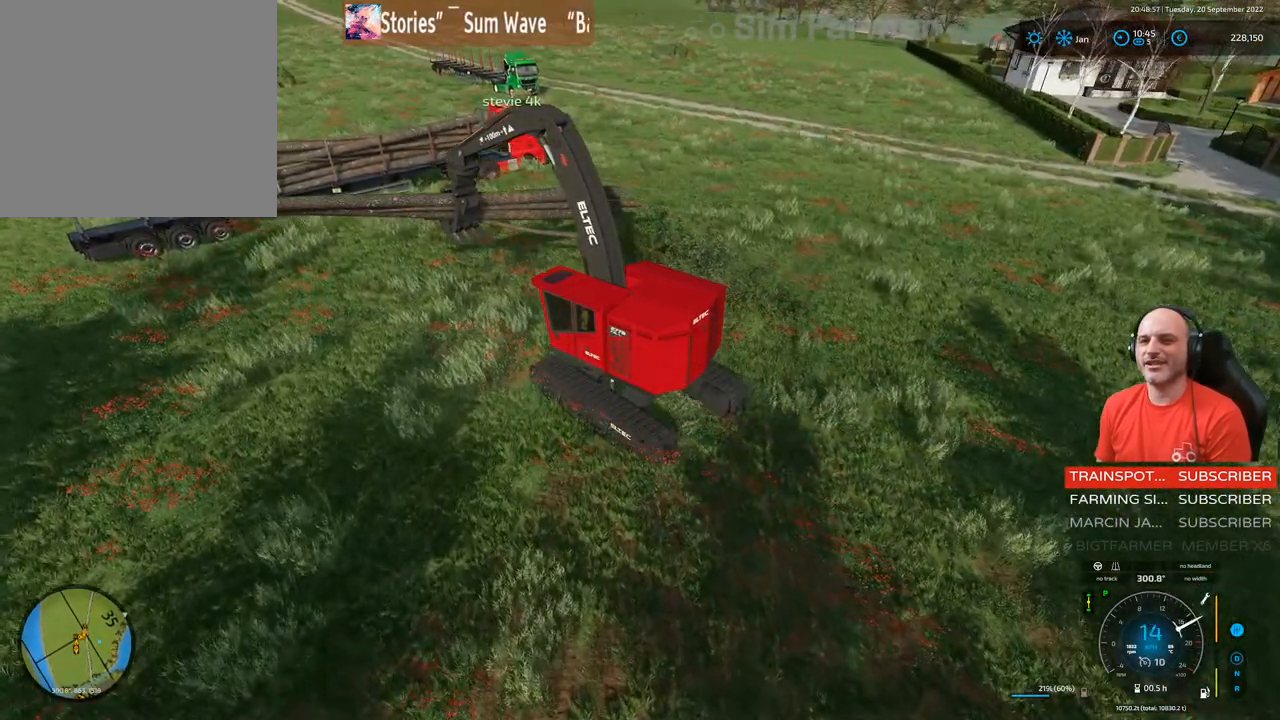
{"buttons": ["L1", "R2"], "left_stick": "center", "right_stick": "down", "events": [[17, "L1", "down"], [83, "right_stick", "down"]]}
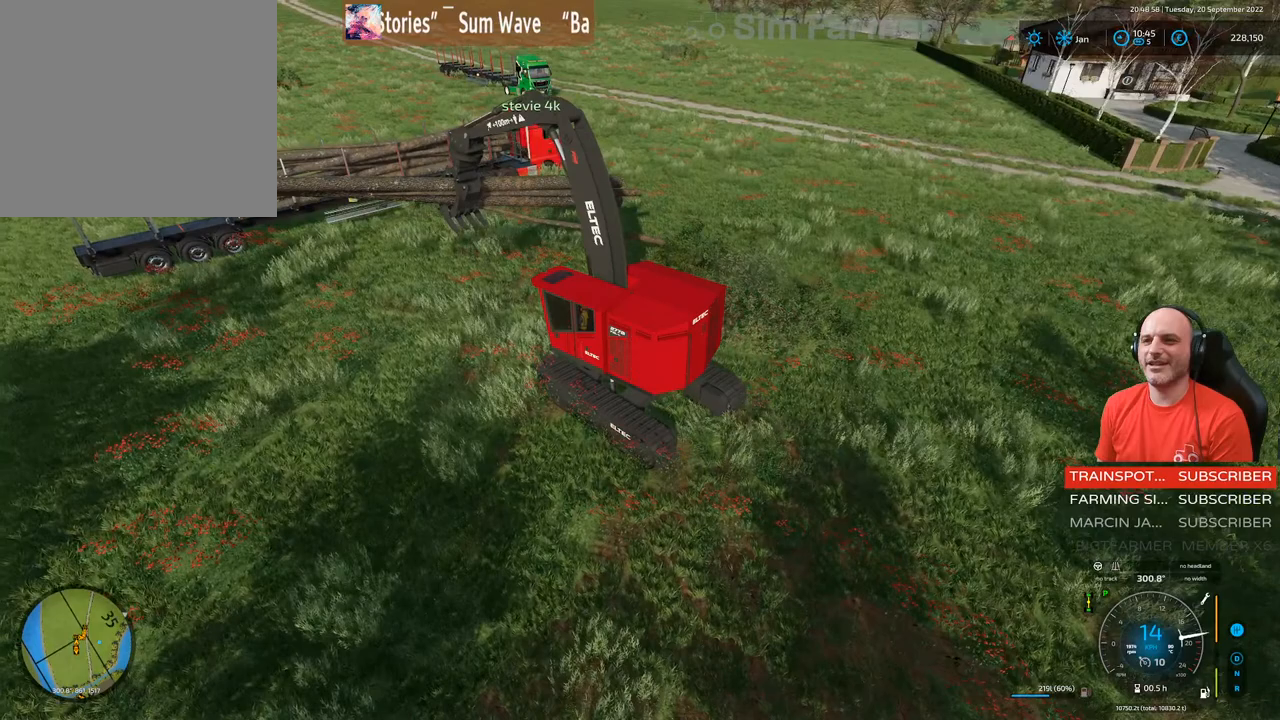
{"buttons": ["L1", "R2"], "left_stick": "center", "right_stick": "down", "events": []}
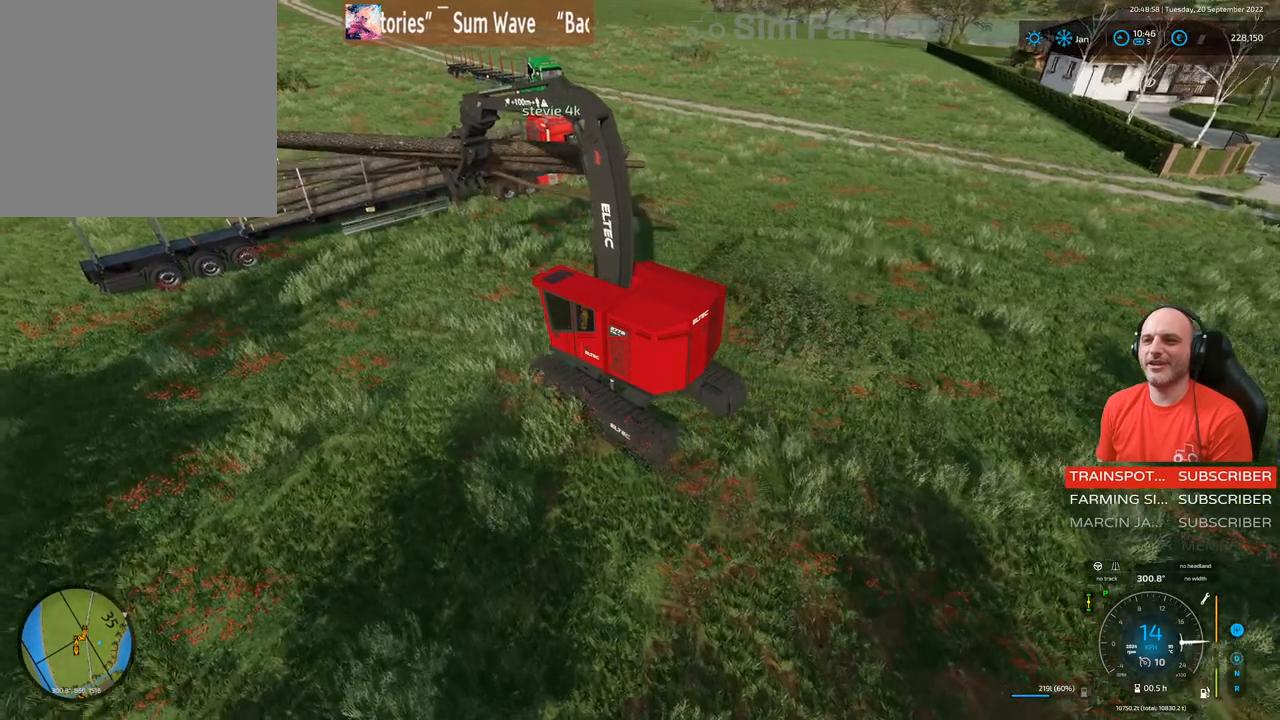
{"buttons": ["L1", "R2"], "left_stick": "center", "right_stick": "down", "events": []}
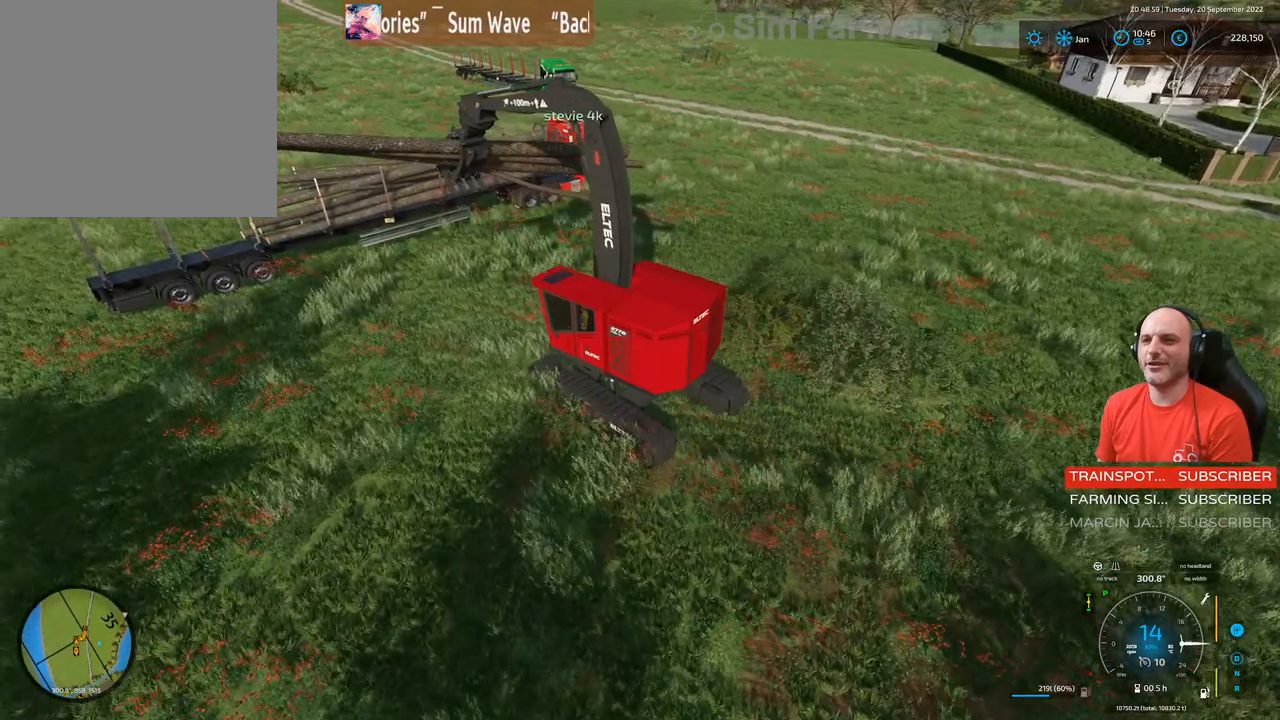
{"buttons": ["L1"], "left_stick": "center", "right_stick": "center", "events": [[83, "R2", "up"], [233, "right_stick", "center"]]}
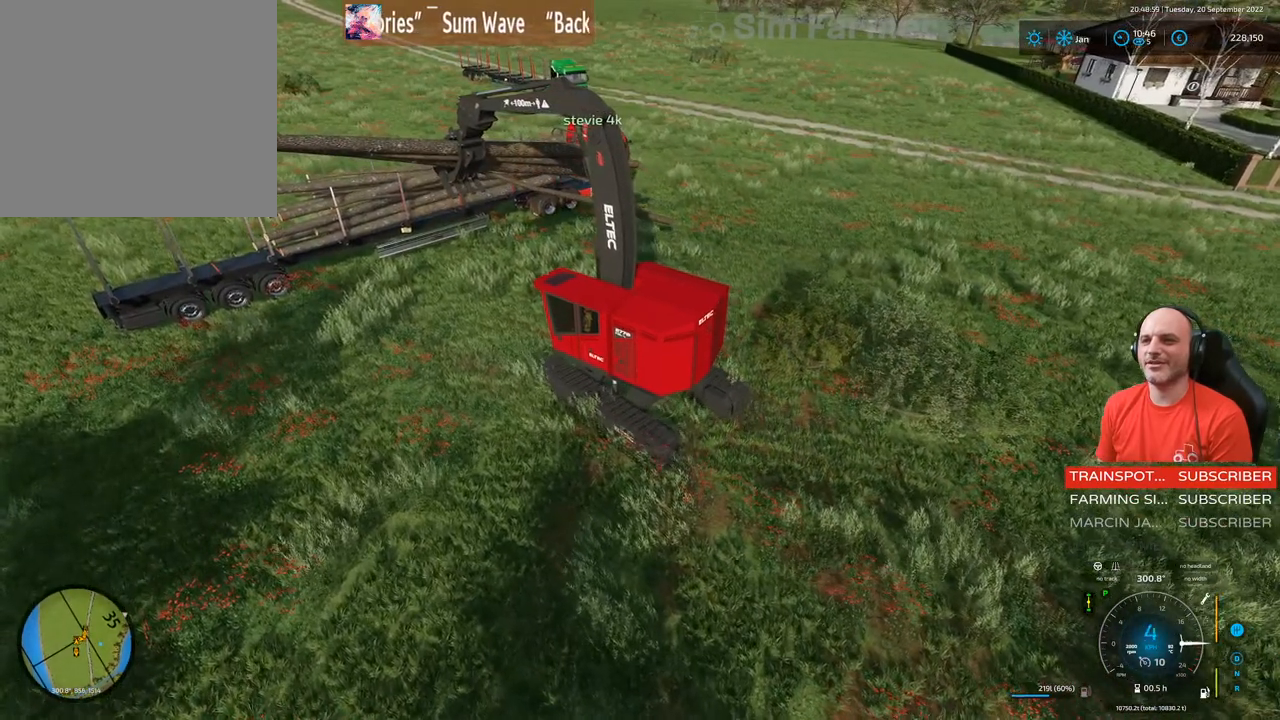
{"buttons": ["L1"], "left_stick": "center", "right_stick": "left", "events": [[367, "right_stick", "left"]]}
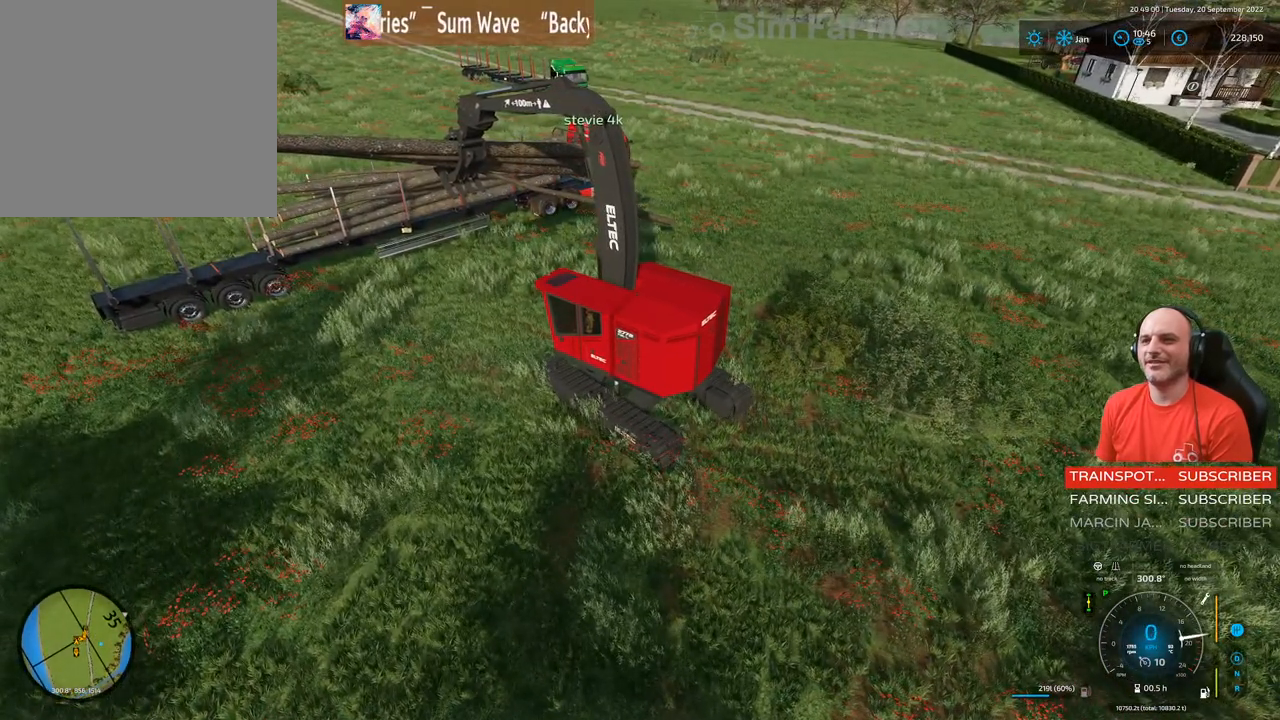
{"buttons": ["L1", "R1"], "left_stick": "up", "right_stick": "up", "events": [[100, "right_stick", "center"], [200, "R1", "down"], [233, "right_stick", "up"], [250, "left_stick", "up"]]}
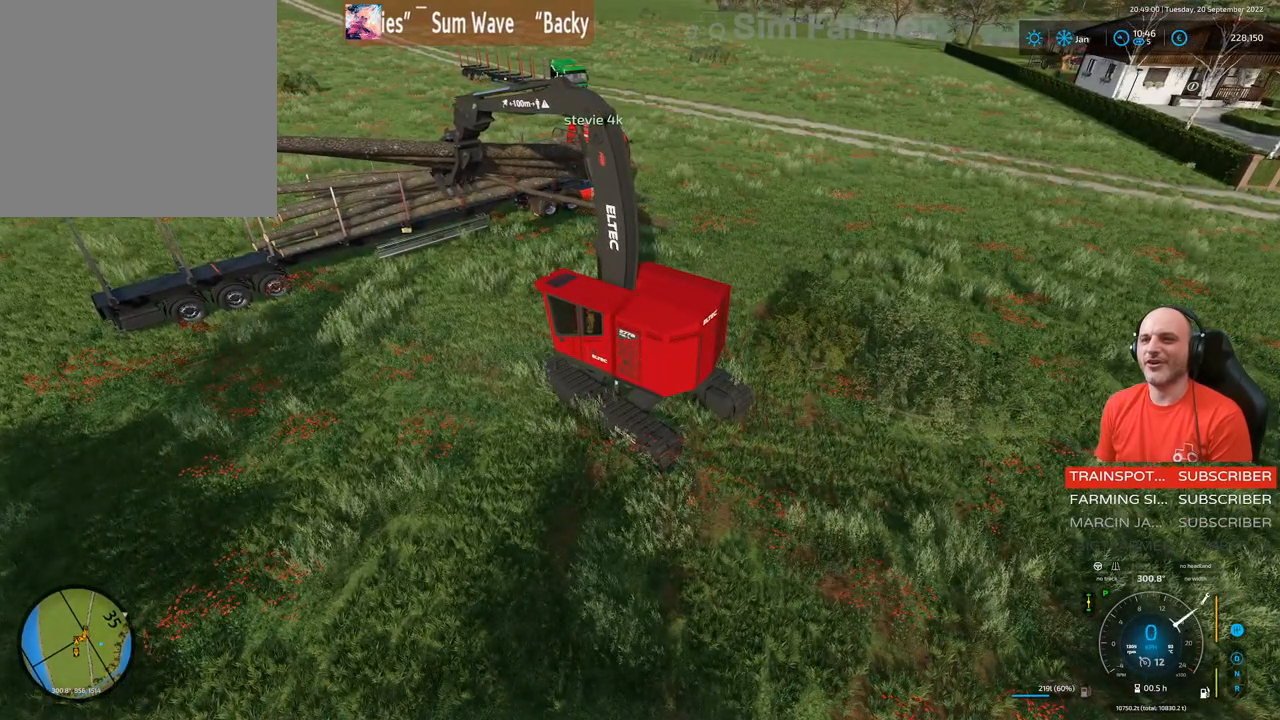
{"buttons": ["L1"], "left_stick": "up", "right_stick": "center", "events": [[233, "R1", "up"], [233, "right_stick", "center"]]}
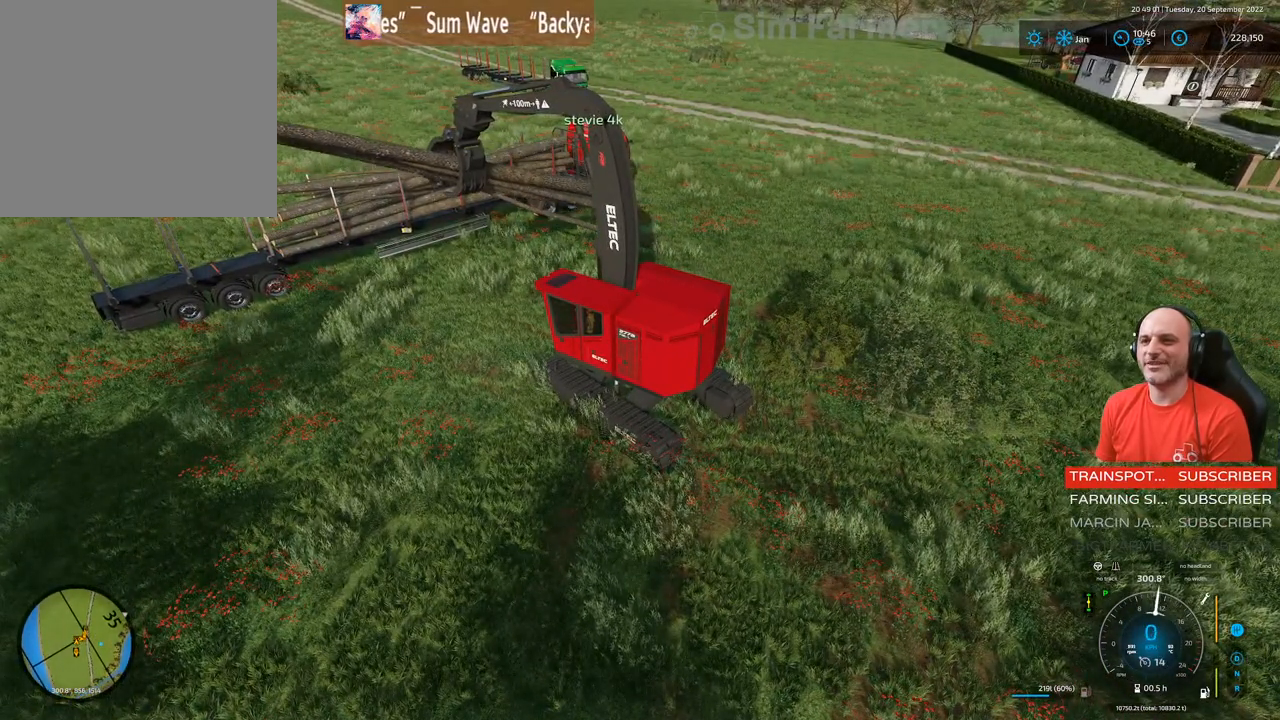
{"buttons": ["L1", "R1"], "left_stick": "up", "right_stick": "down", "events": [[333, "R1", "down"], [350, "right_stick", "down"]]}
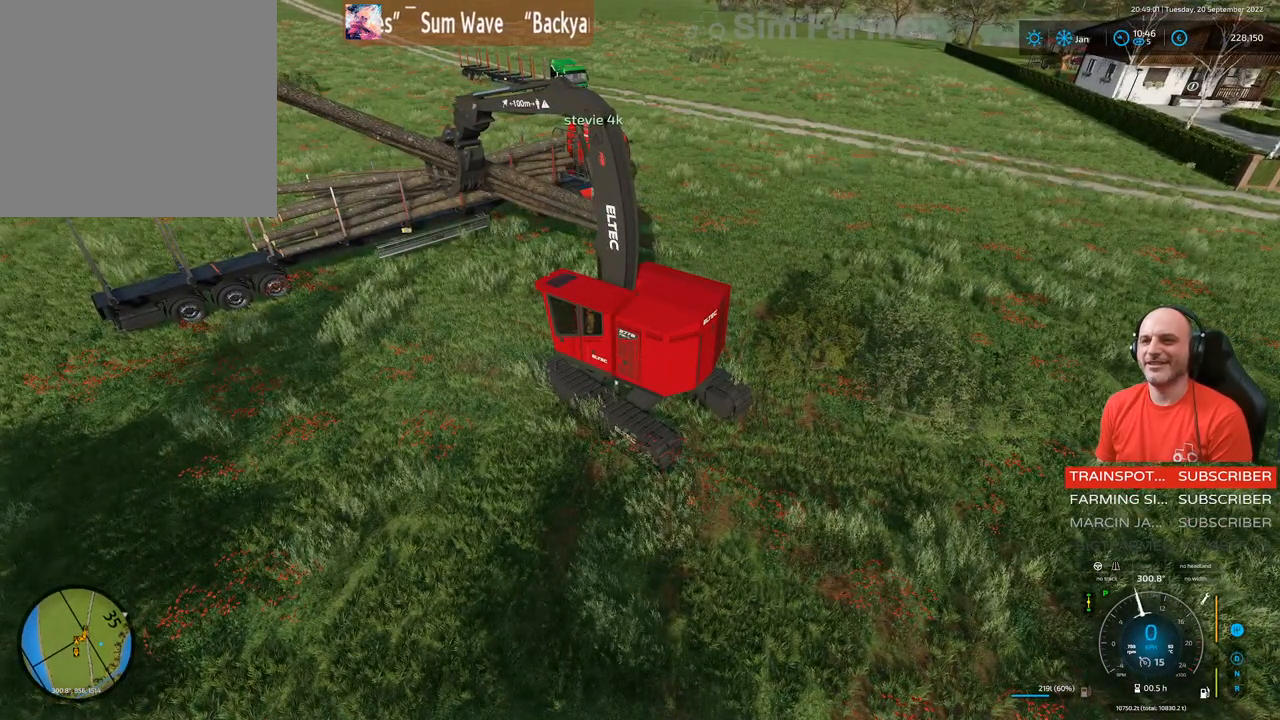
{"buttons": ["L1"], "left_stick": "up", "right_stick": "center", "events": [[283, "R1", "up"], [433, "right_stick", "center"]]}